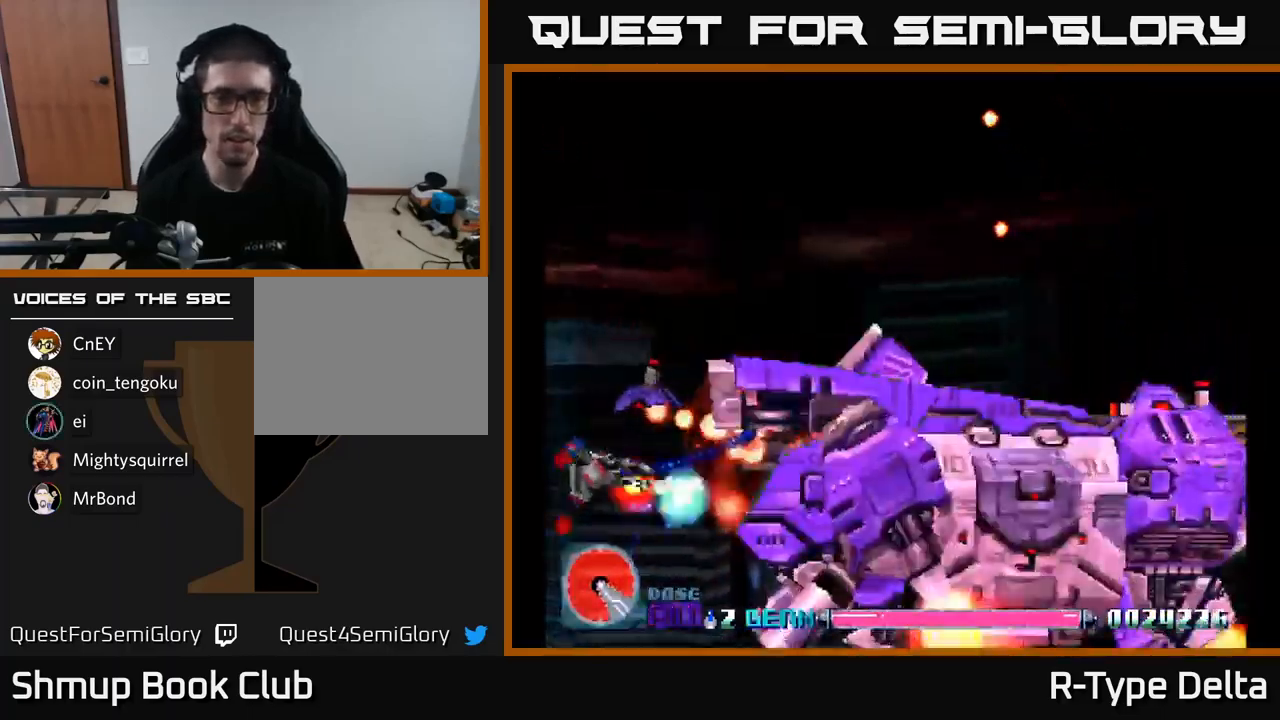
Gameplay with a controller (Xbox layout); each line is a JSON object with the inputs held at the frame after it. "events" lists button and stick changes between this image and that frame as [ms after this image, input, new state], when the widget could be followed in between. Not read: left_stick.
{"buttons": ["A", "X"], "right_stick": "center", "events": [[67, "DPAD_UP", "up"], [267, "DPAD_LEFT", "down"], [400, "DPAD_DOWN", "down"], [417, "A", "down"], [433, "DPAD_LEFT", "up"], [450, "DPAD_DOWN", "up"]]}
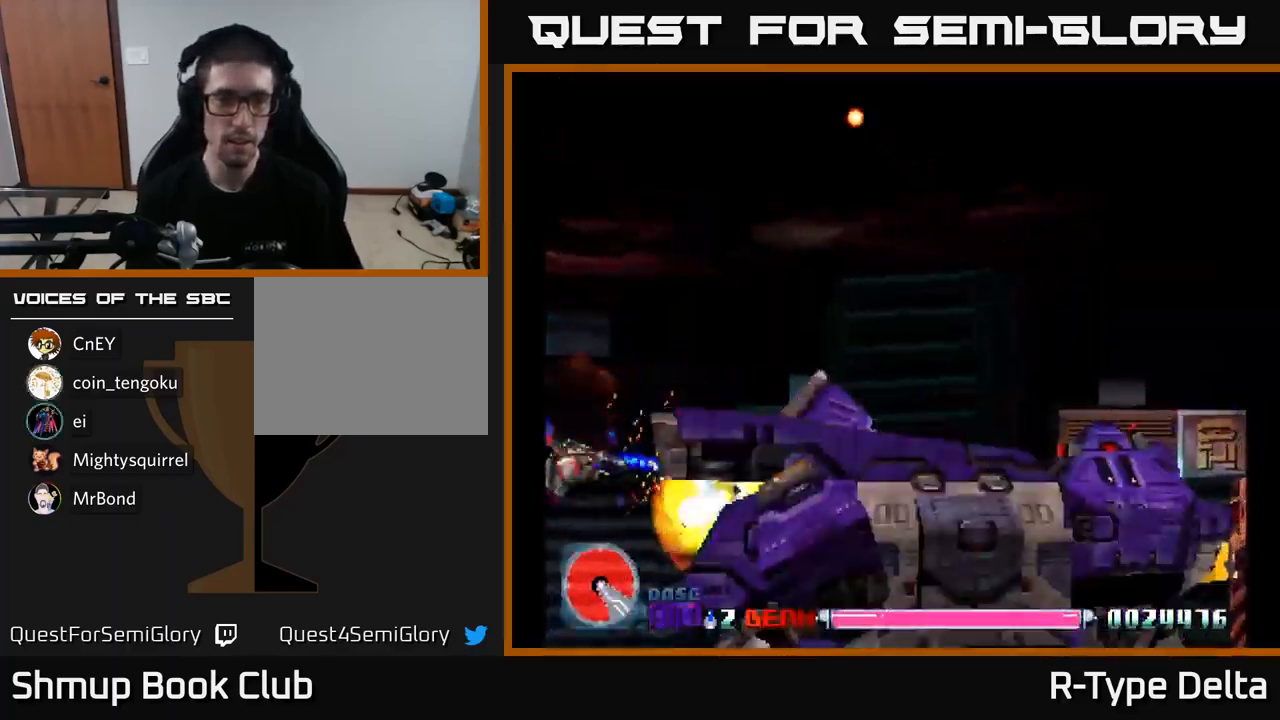
{"buttons": ["X"], "right_stick": "center", "events": [[33, "A", "up"], [117, "DPAD_LEFT", "down"], [150, "DPAD_UP", "down"], [200, "A", "down"], [317, "A", "up"], [450, "DPAD_UP", "up"], [467, "DPAD_LEFT", "up"]]}
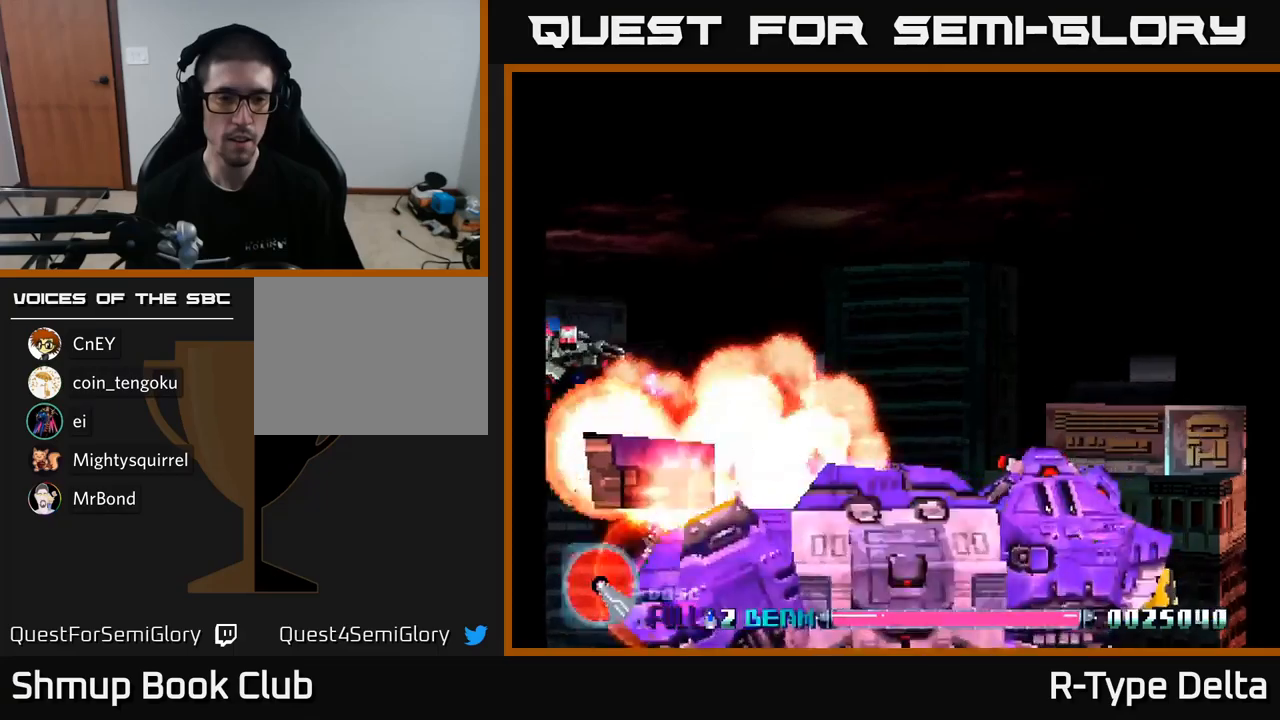
{"buttons": ["X"], "right_stick": "center", "events": []}
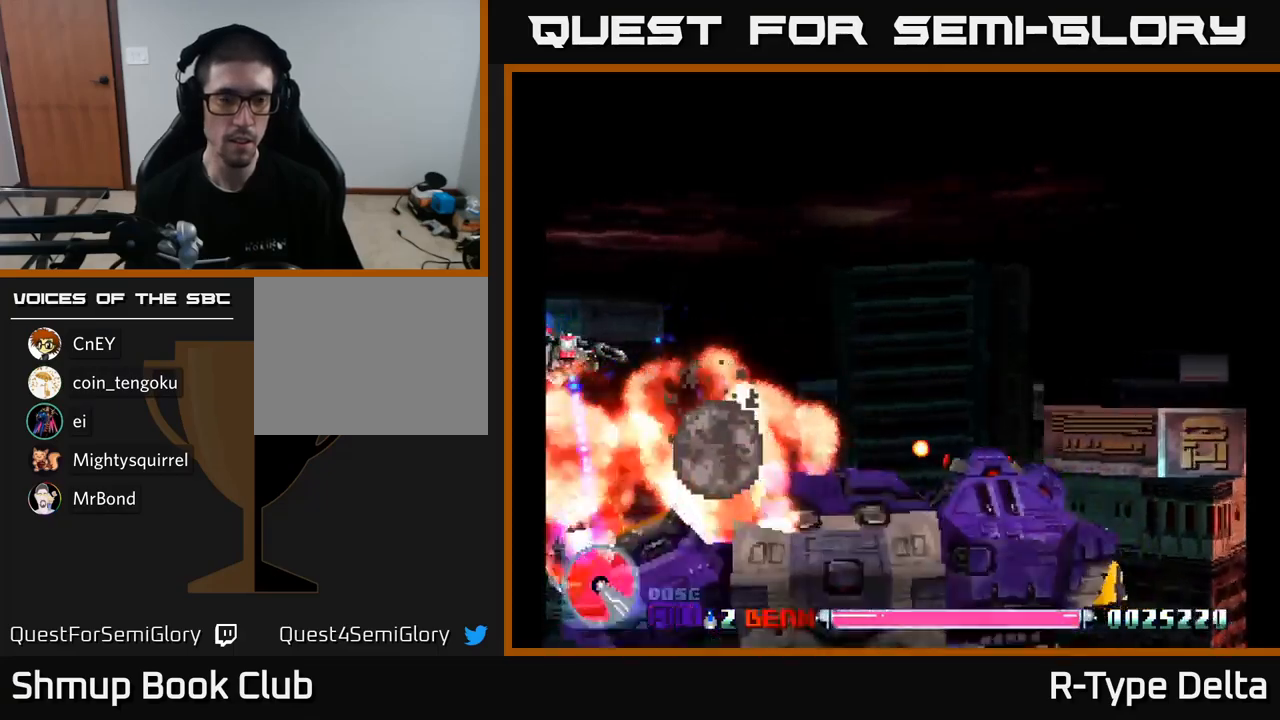
{"buttons": ["X", "DPAD_DOWN", "DPAD_LEFT"], "right_stick": "center", "events": [[84, "DPAD_LEFT", "down"], [134, "A", "down"], [200, "DPAD_LEFT", "up"], [250, "A", "up"], [367, "DPAD_LEFT", "down"], [484, "DPAD_DOWN", "down"]]}
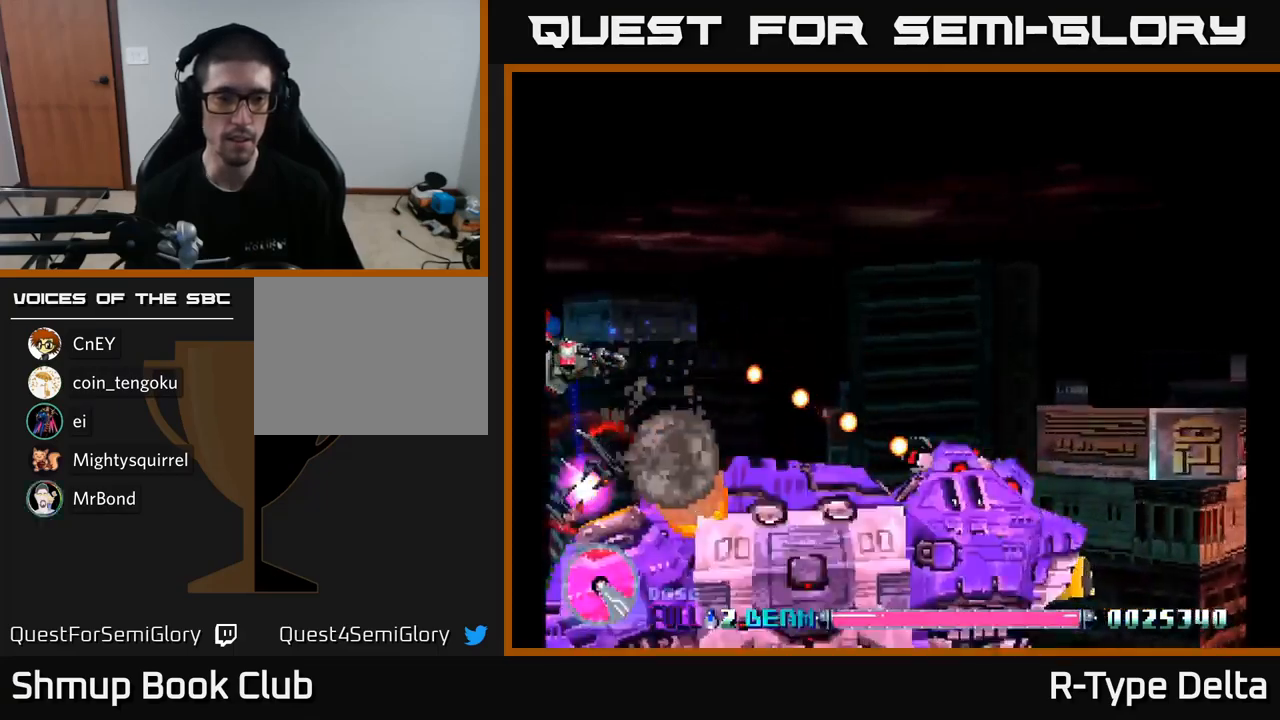
{"buttons": ["X", "DPAD_UP"], "right_stick": "center", "events": [[267, "DPAD_DOWN", "up"], [334, "DPAD_LEFT", "up"], [450, "DPAD_UP", "down"]]}
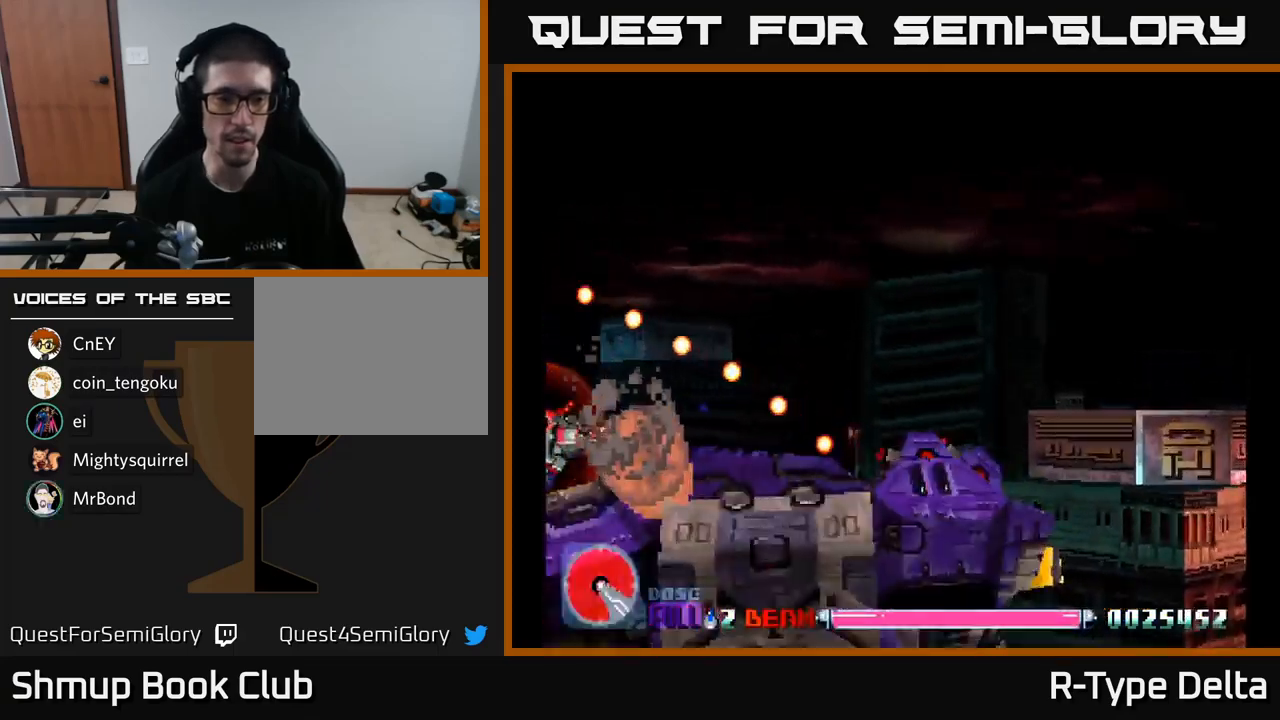
{"buttons": ["X"], "right_stick": "center", "events": [[100, "DPAD_UP", "up"], [250, "A", "down"], [384, "A", "up"]]}
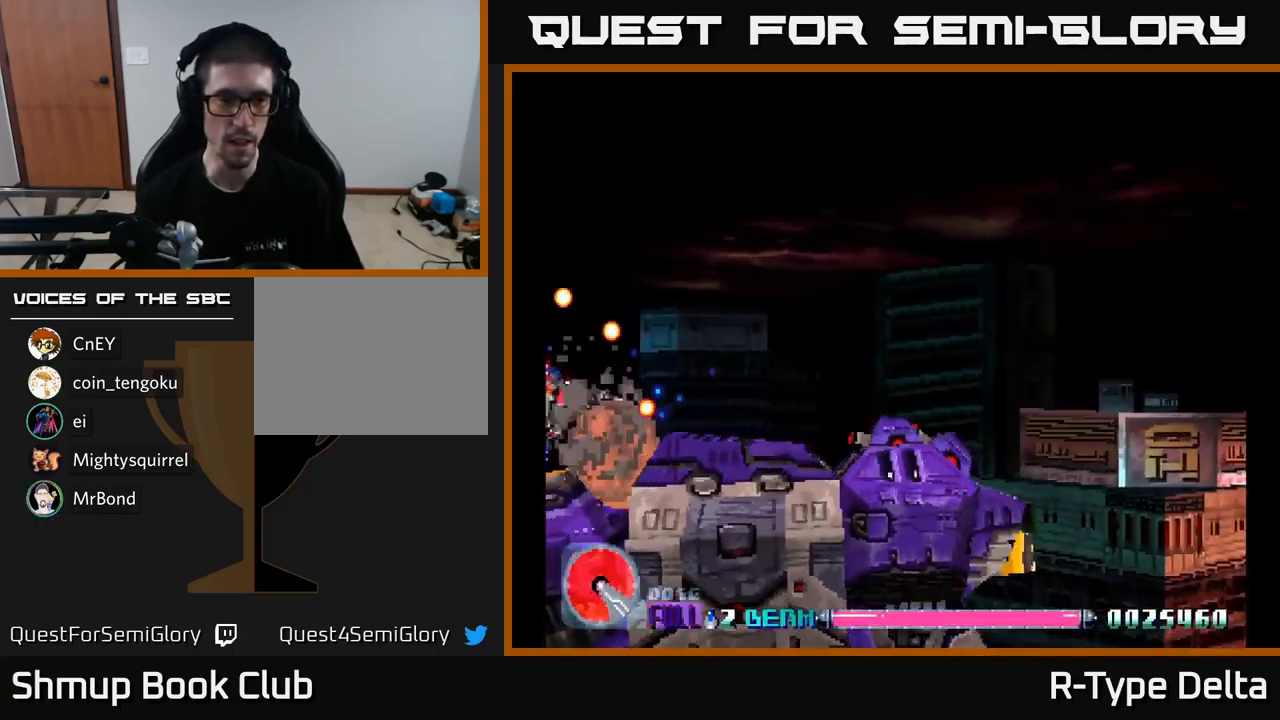
{"buttons": [], "right_stick": "center", "events": [[84, "DPAD_UP", "down"], [317, "DPAD_UP", "up"], [334, "DPAD_RIGHT", "down"], [434, "DPAD_RIGHT", "up"], [450, "X", "up"]]}
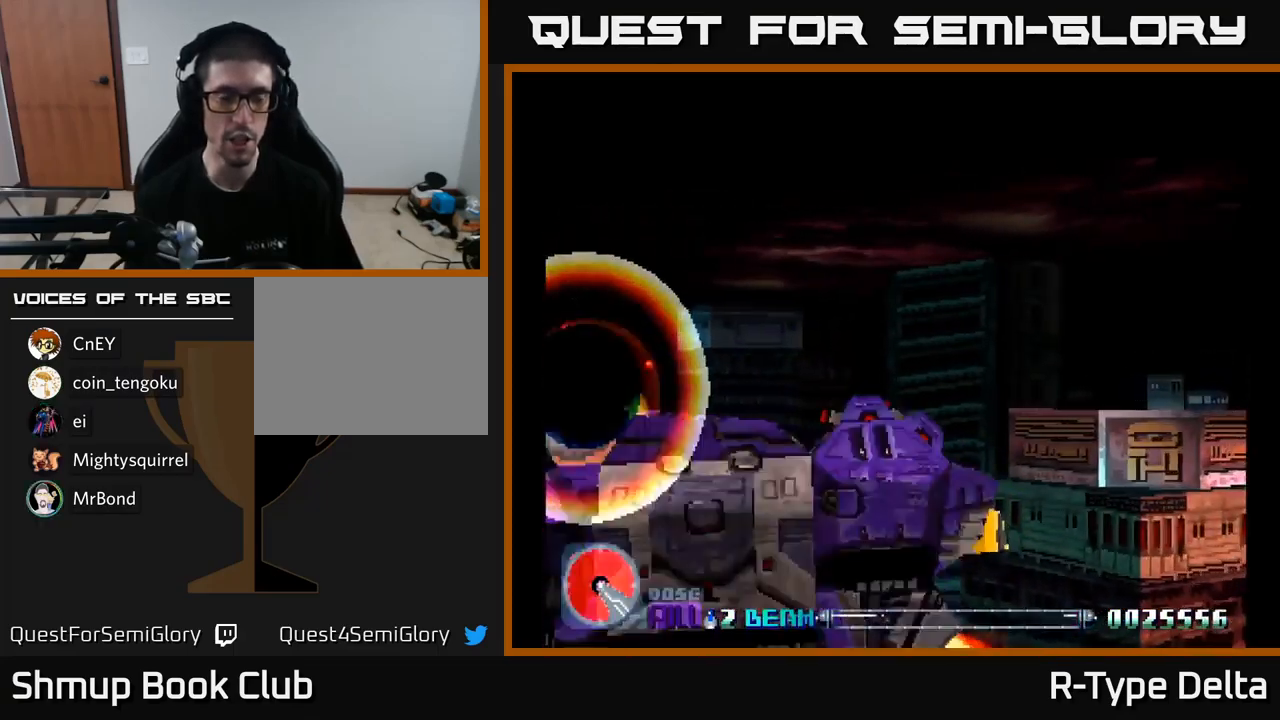
{"buttons": [], "right_stick": "center", "events": [[50, "X", "down"], [250, "X", "up"]]}
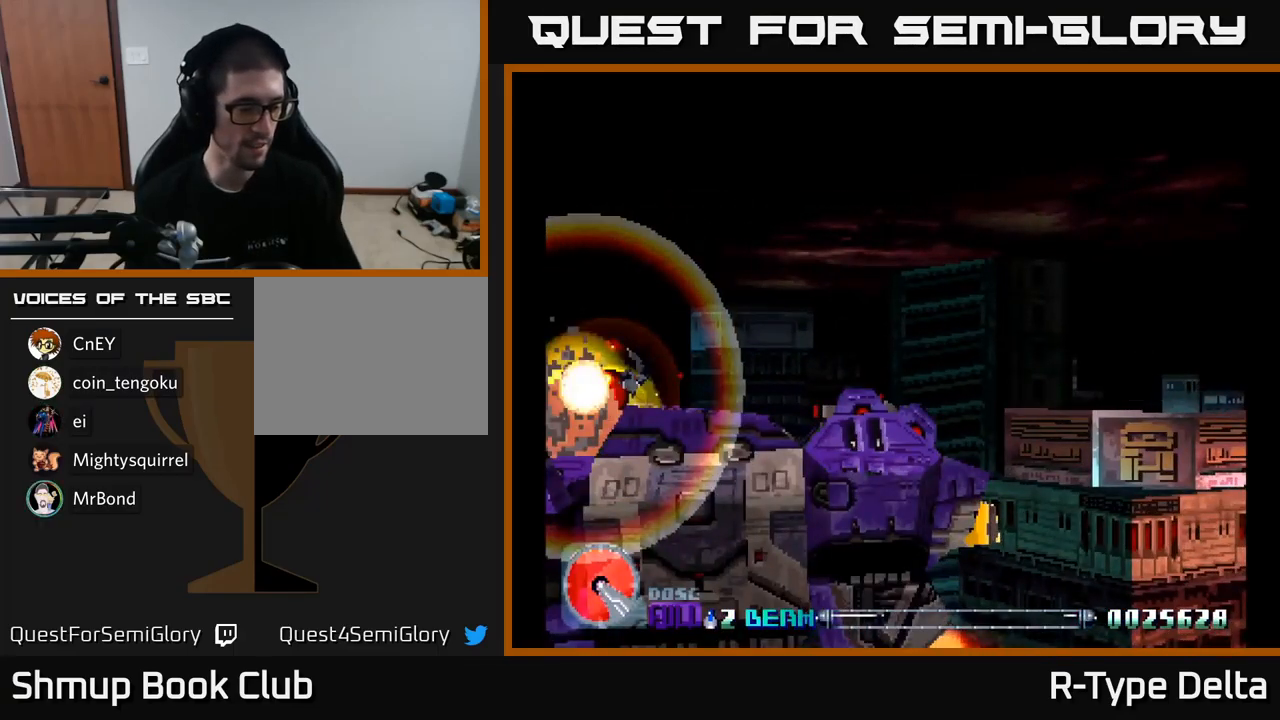
{"buttons": [], "right_stick": "center", "events": []}
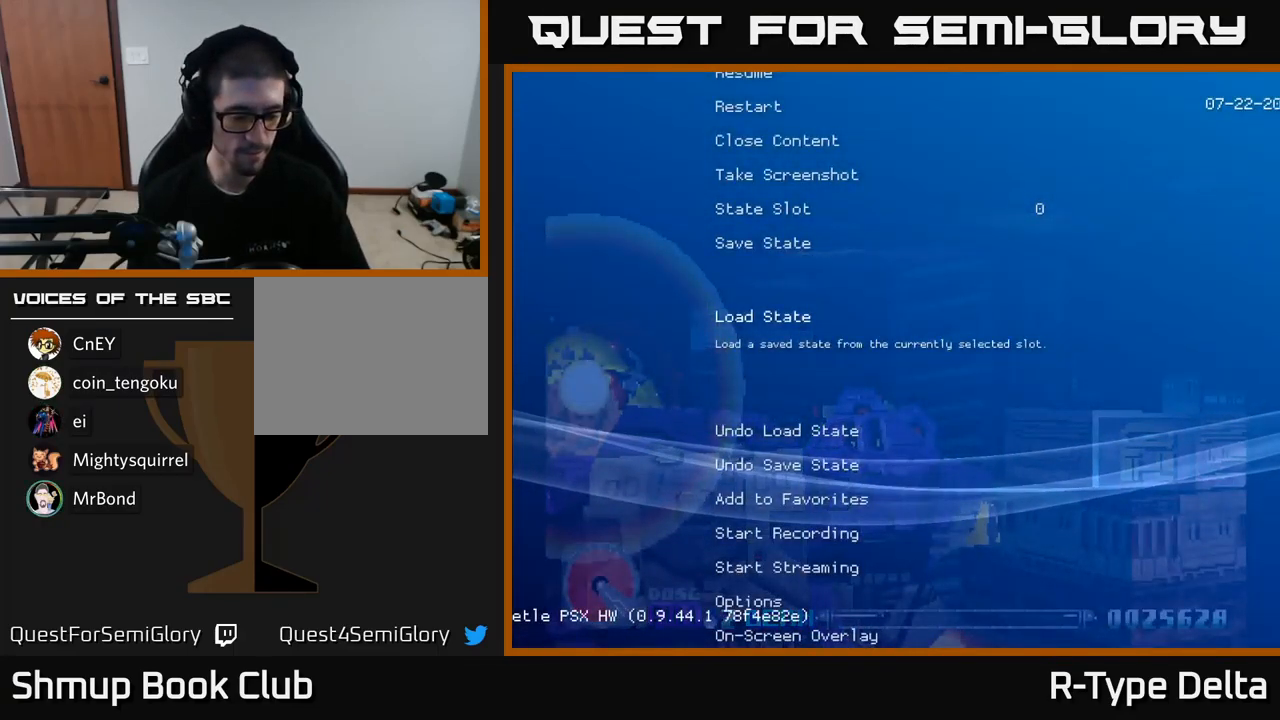
{"buttons": [], "right_stick": "center", "events": []}
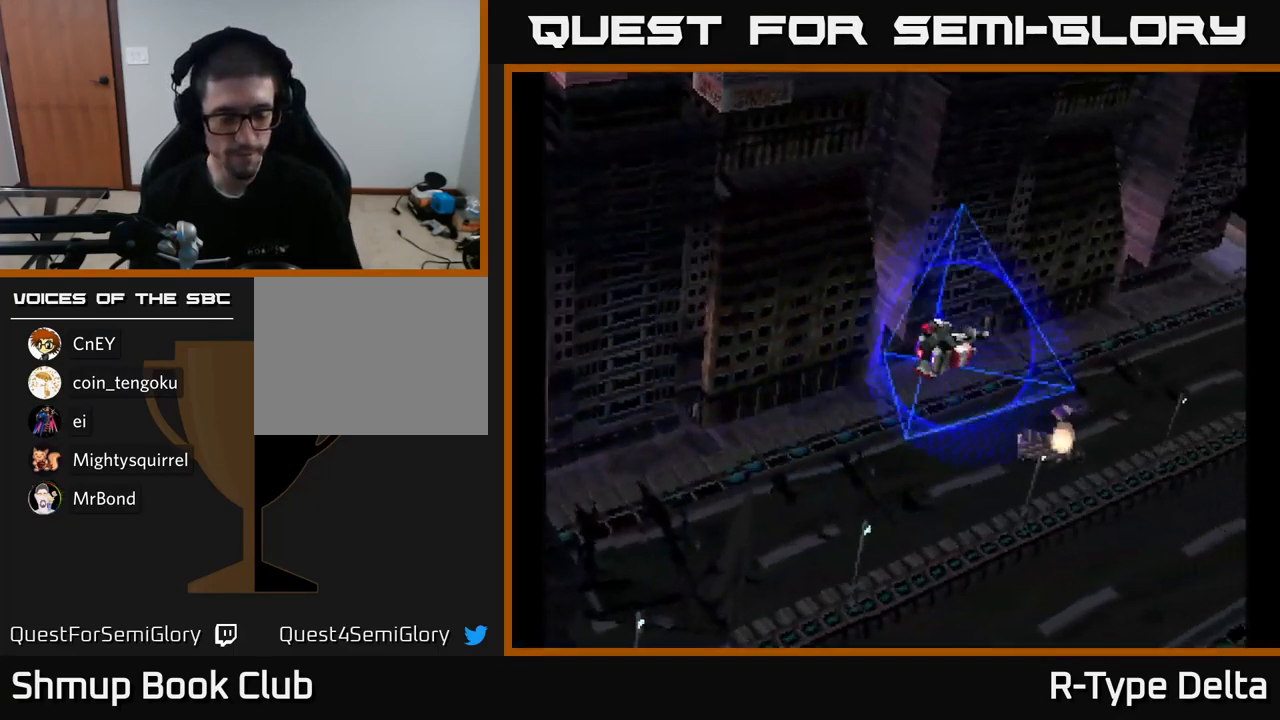
{"buttons": [], "right_stick": "center", "events": []}
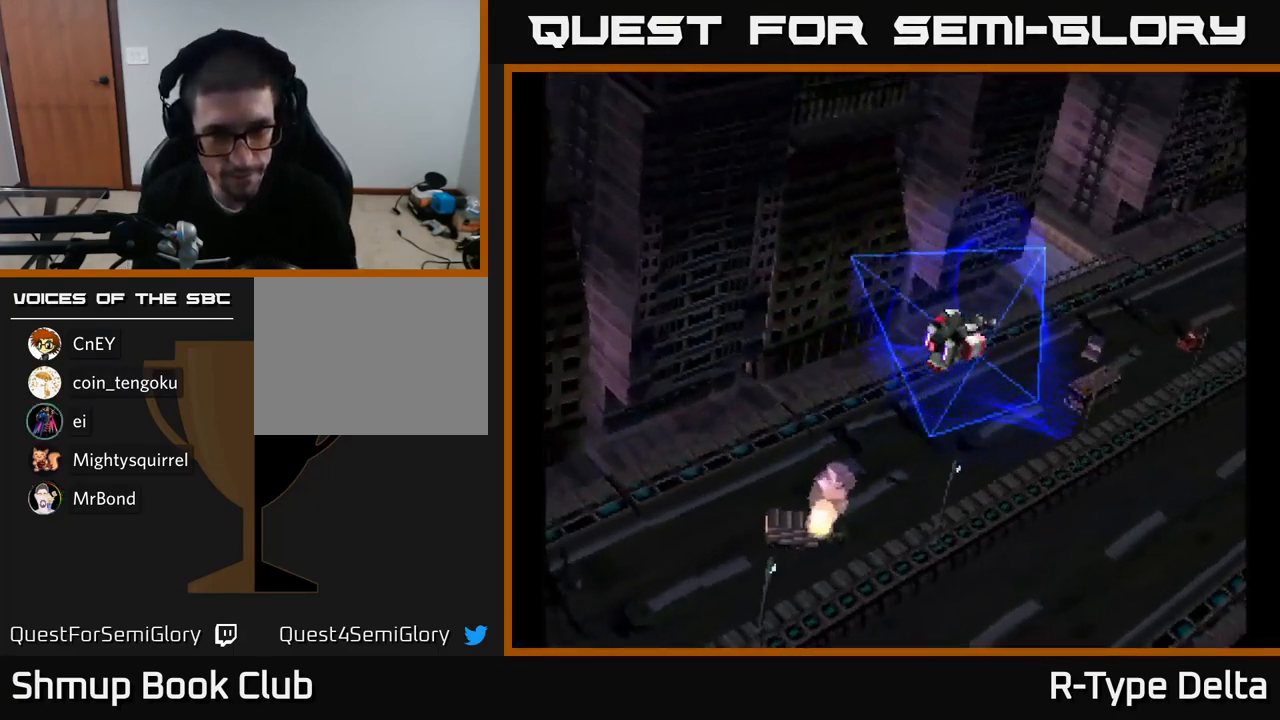
{"buttons": [], "right_stick": "center", "events": [[300, "START", "down"], [467, "START", "up"]]}
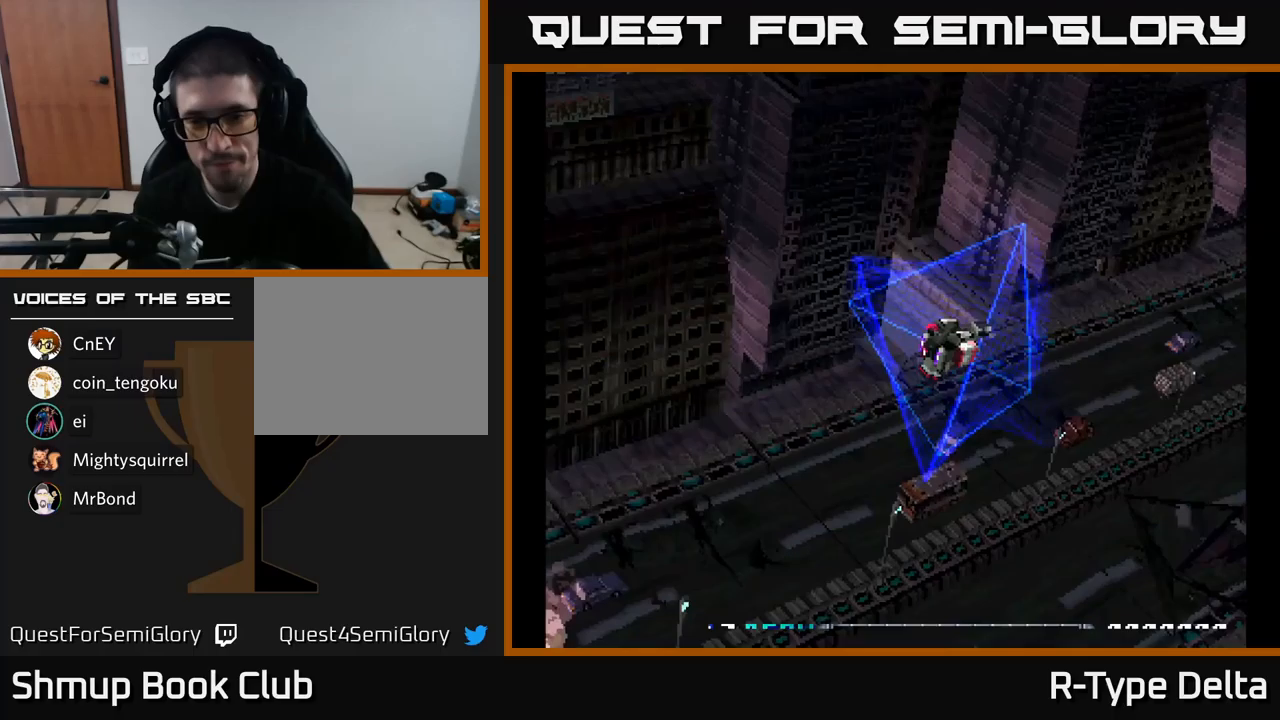
{"buttons": ["START"], "right_stick": "center", "events": [[433, "START", "down"]]}
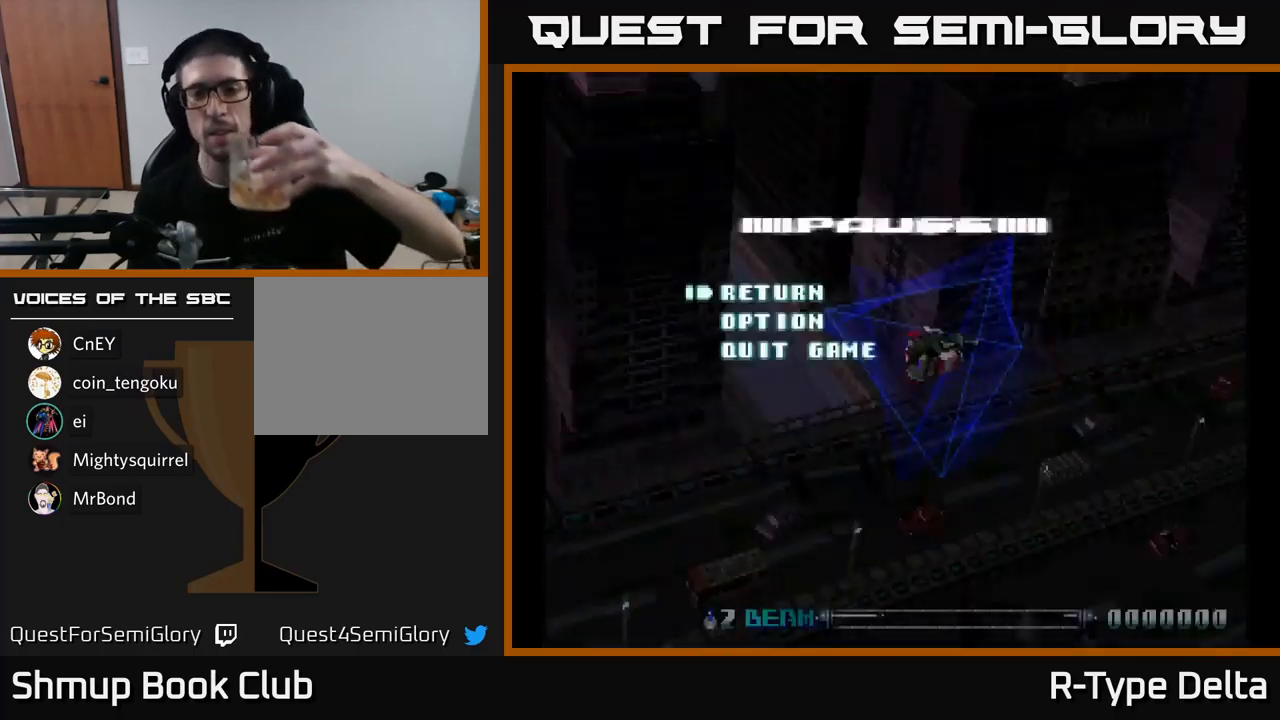
{"buttons": [], "right_stick": "center", "events": [[100, "START", "up"]]}
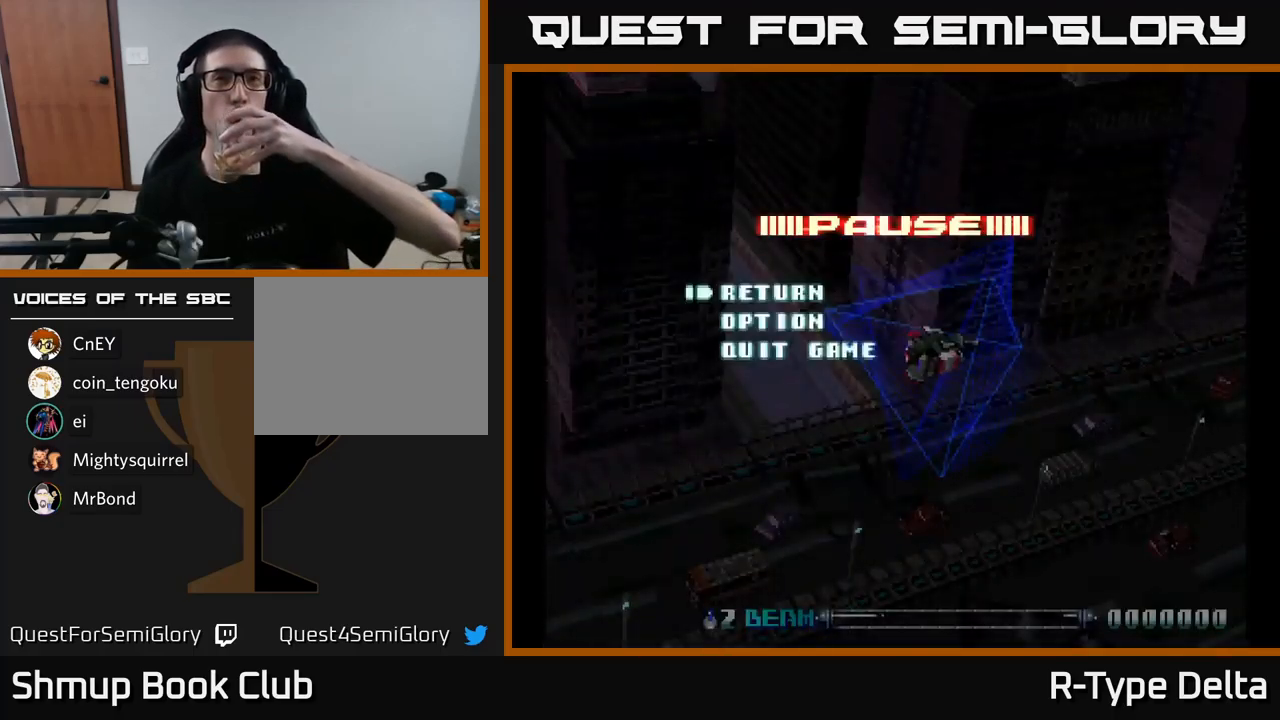
{"buttons": [], "right_stick": "center", "events": []}
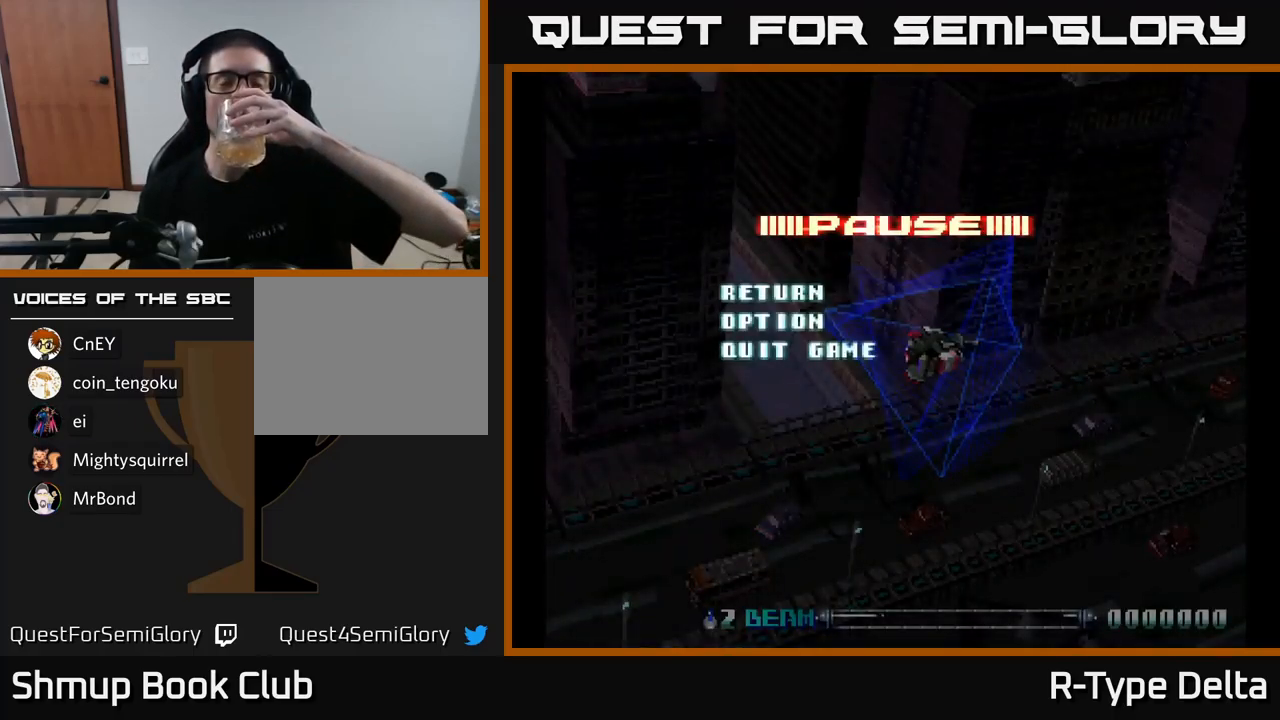
{"buttons": [], "right_stick": "center", "events": []}
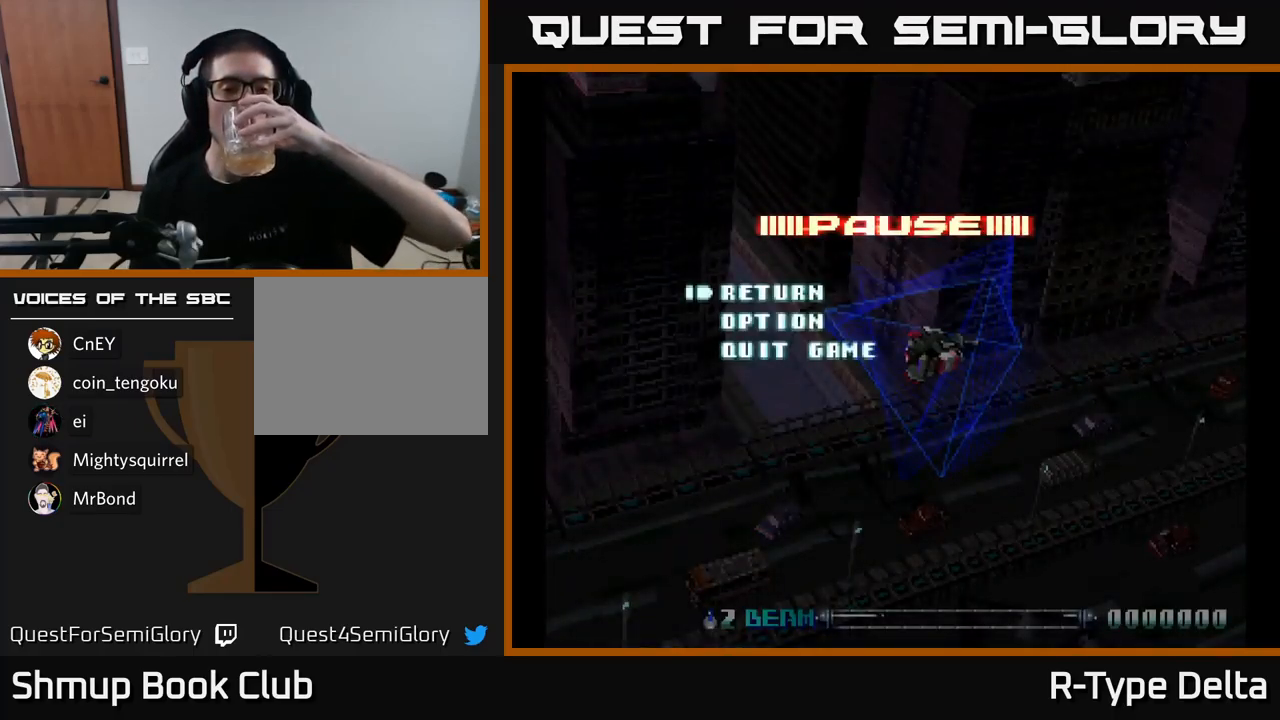
{"buttons": [], "right_stick": "center", "events": [[233, "START", "down"], [367, "START", "up"]]}
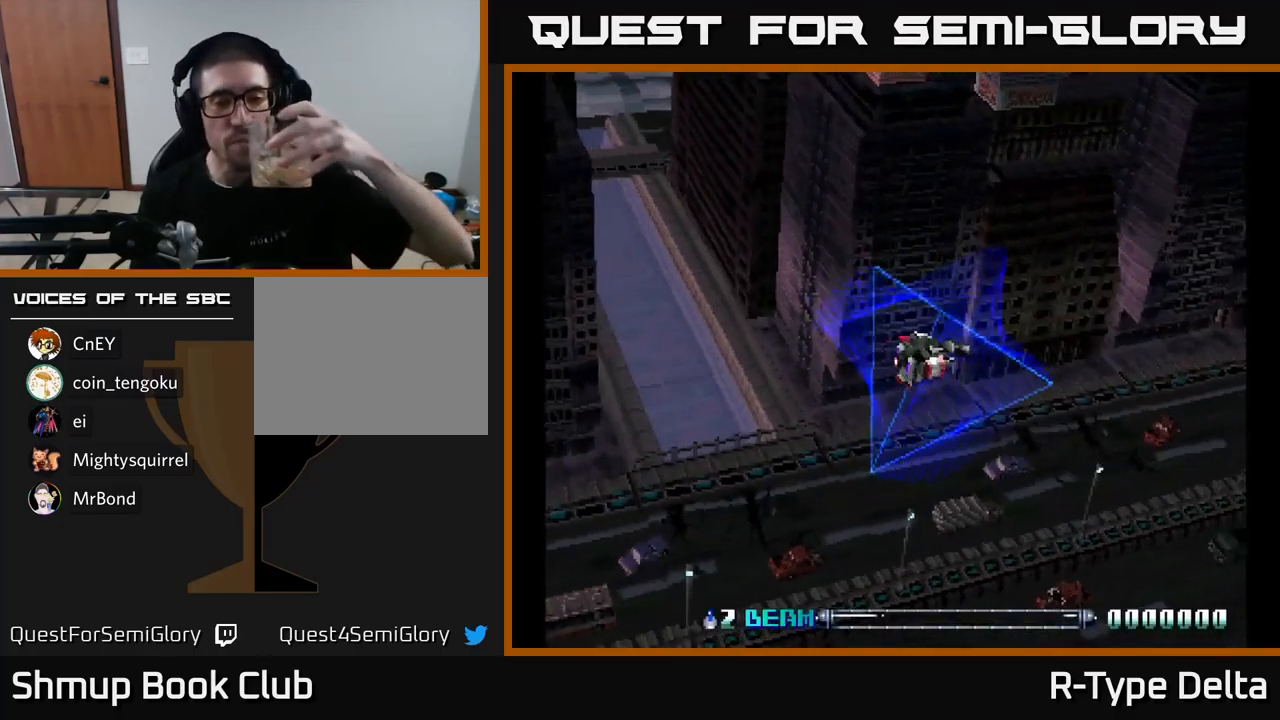
{"buttons": [], "right_stick": "center", "events": []}
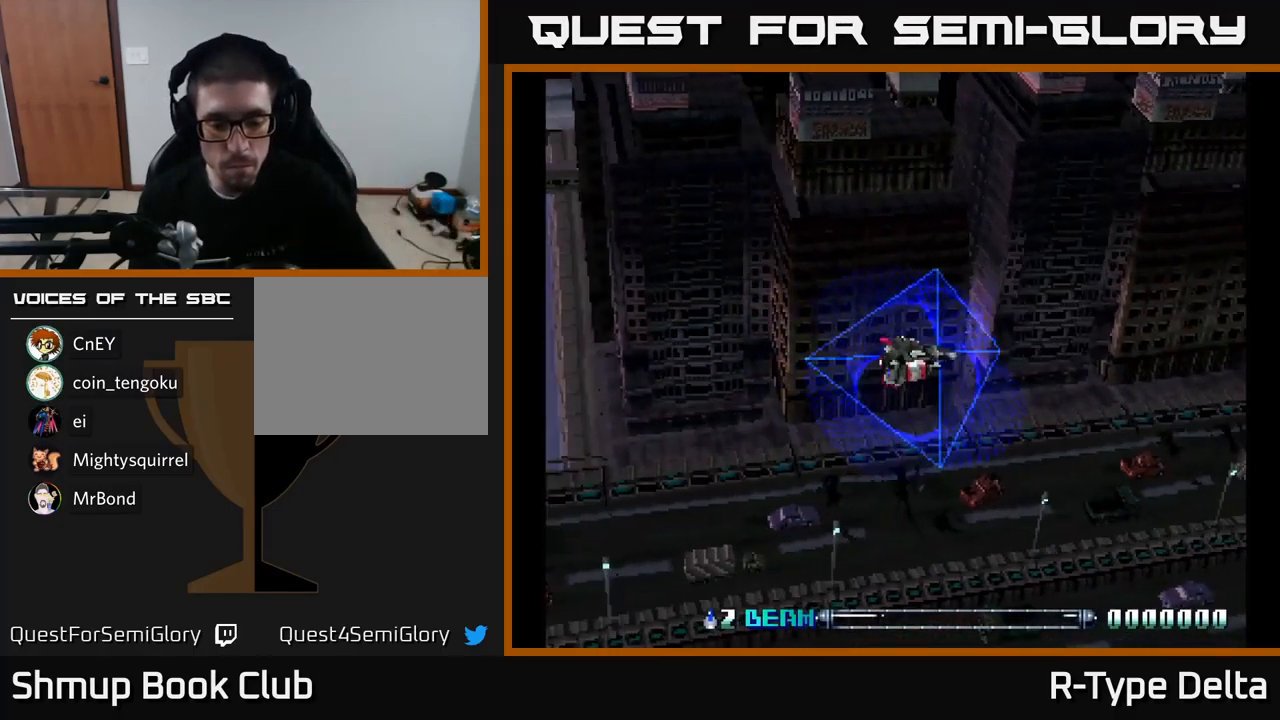
{"buttons": ["X"], "right_stick": "center", "events": [[383, "X", "down"]]}
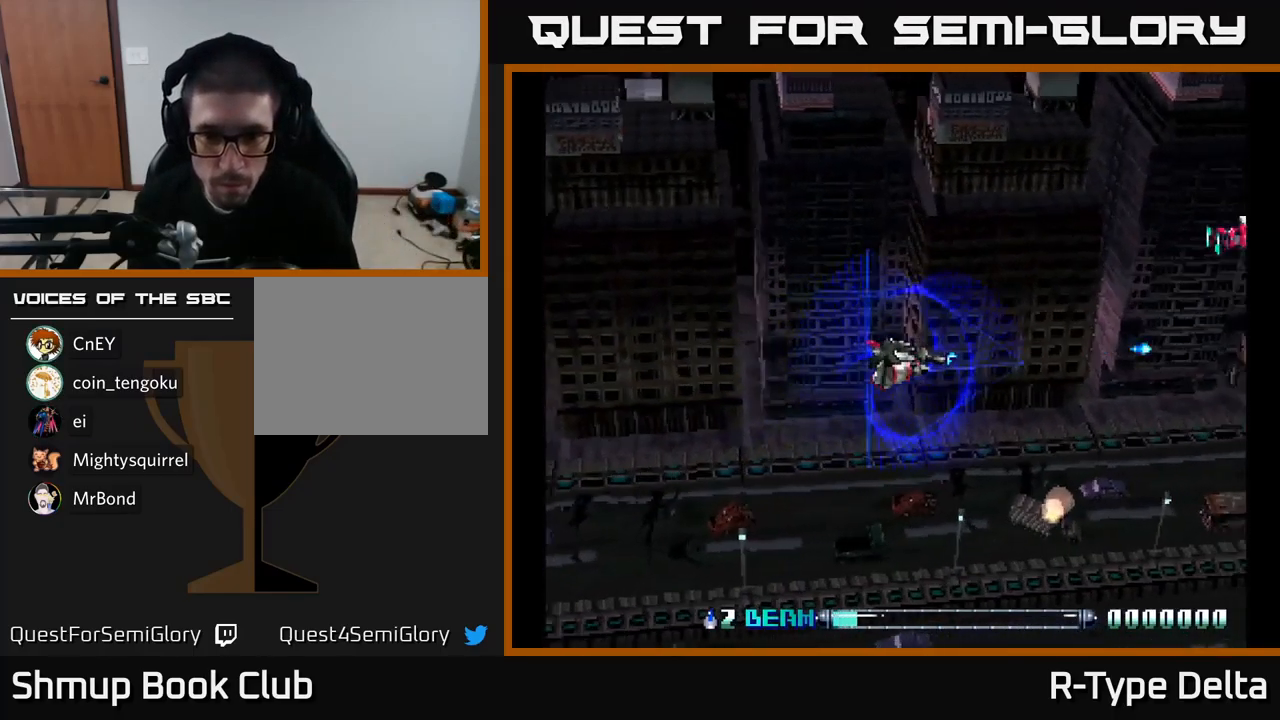
{"buttons": ["X"], "right_stick": "center", "events": []}
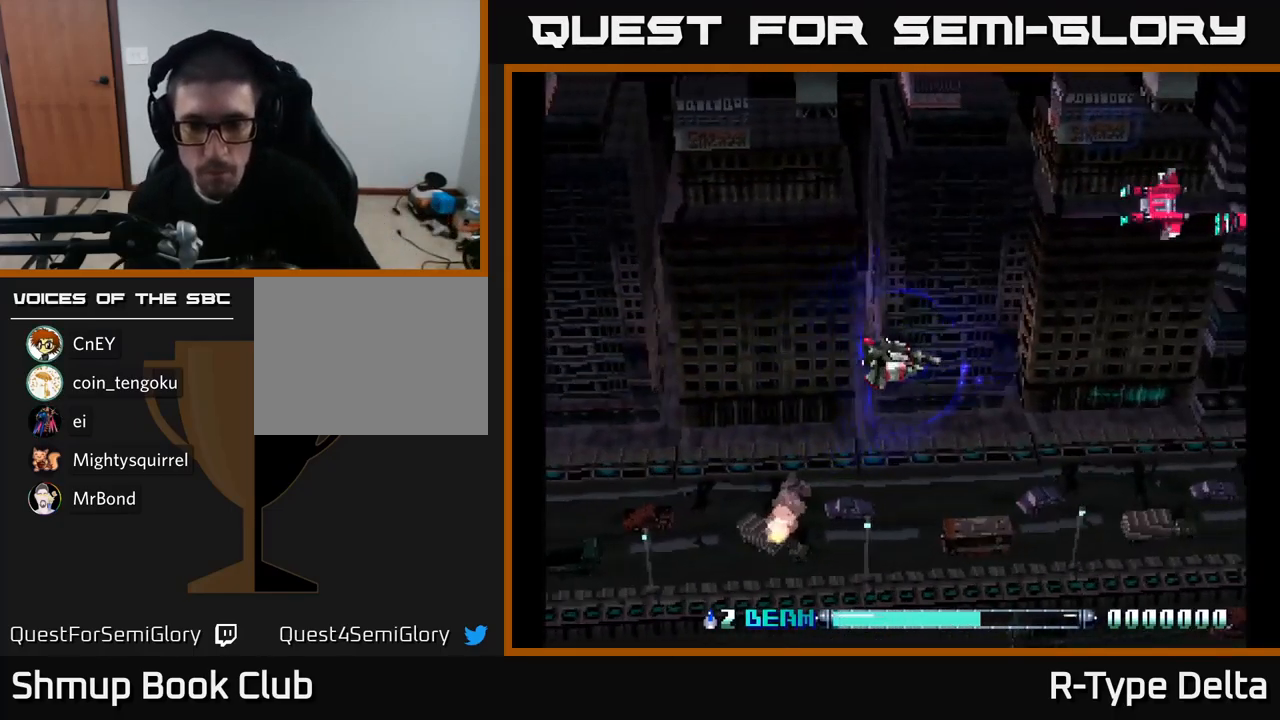
{"buttons": [], "right_stick": "center", "events": [[417, "X", "up"]]}
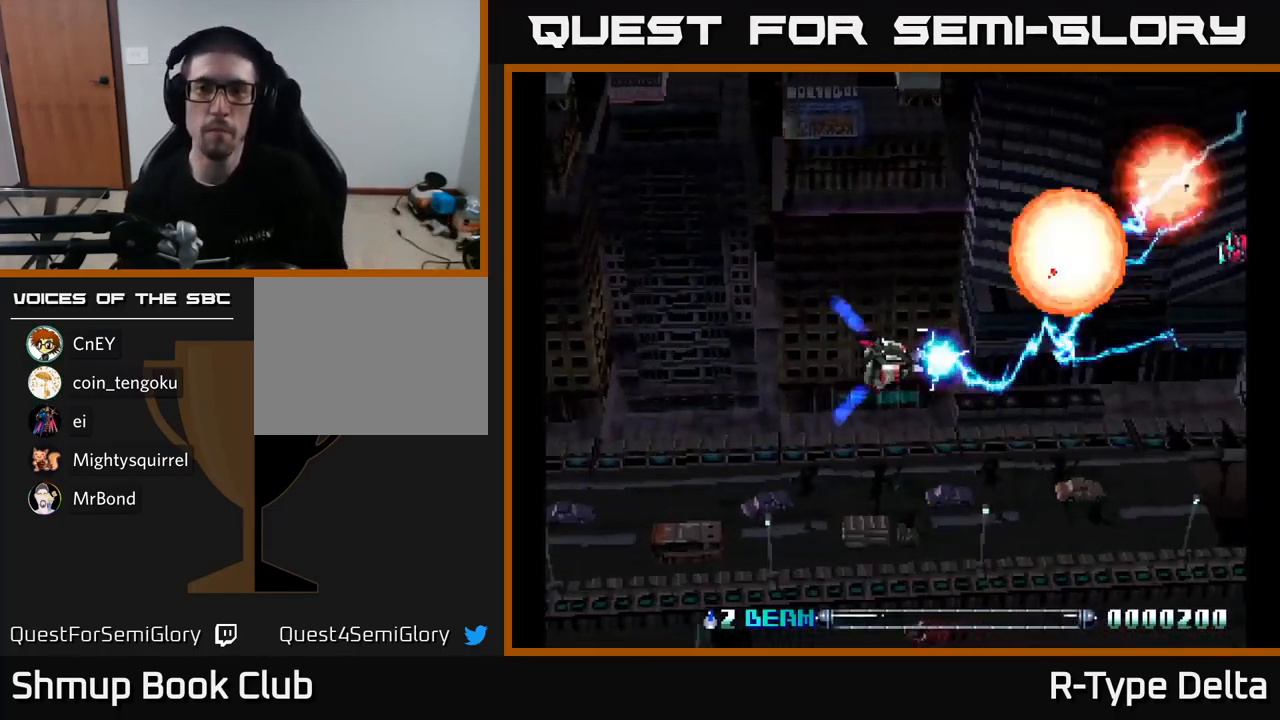
{"buttons": ["X", "DPAD_UP"], "right_stick": "center", "events": [[17, "X", "down"], [133, "DPAD_UP", "down"], [150, "DPAD_LEFT", "down"], [200, "DPAD_UP", "up"], [433, "DPAD_UP", "down"], [483, "DPAD_LEFT", "up"]]}
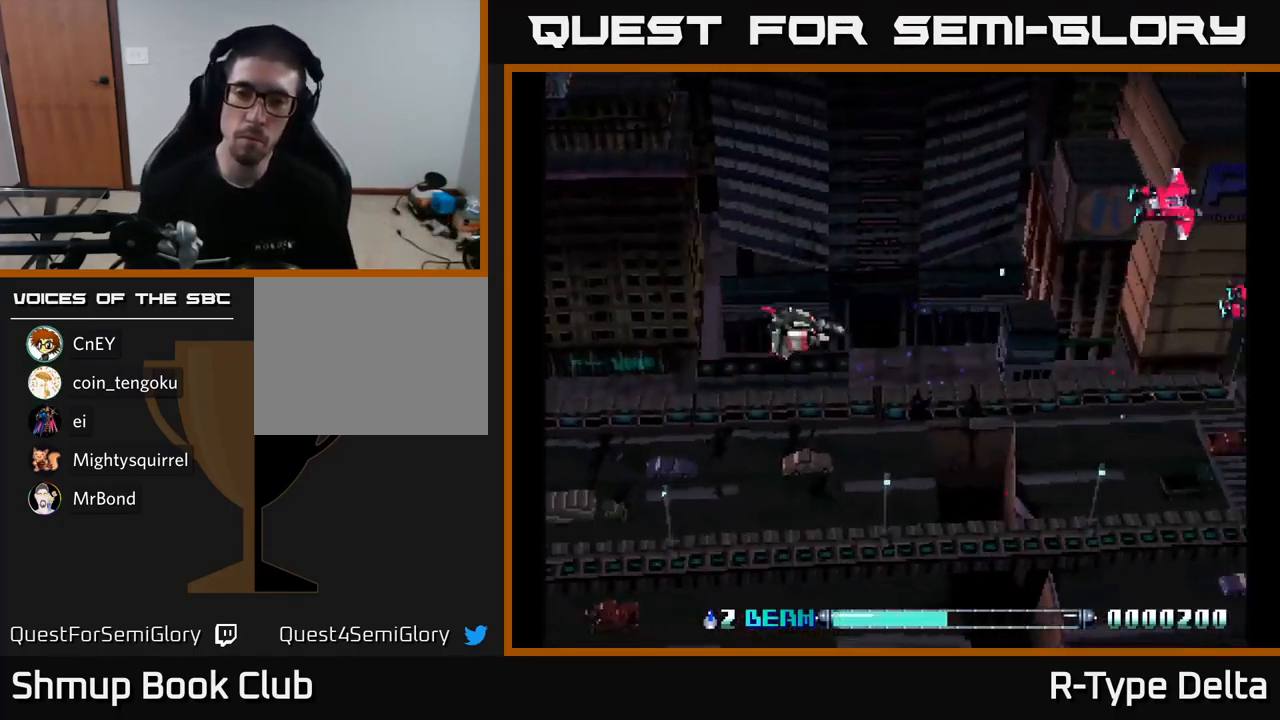
{"buttons": ["X", "DPAD_DOWN"], "right_stick": "center", "events": [[133, "X", "up"], [149, "DPAD_UP", "up"], [216, "X", "down"], [266, "DPAD_DOWN", "down"]]}
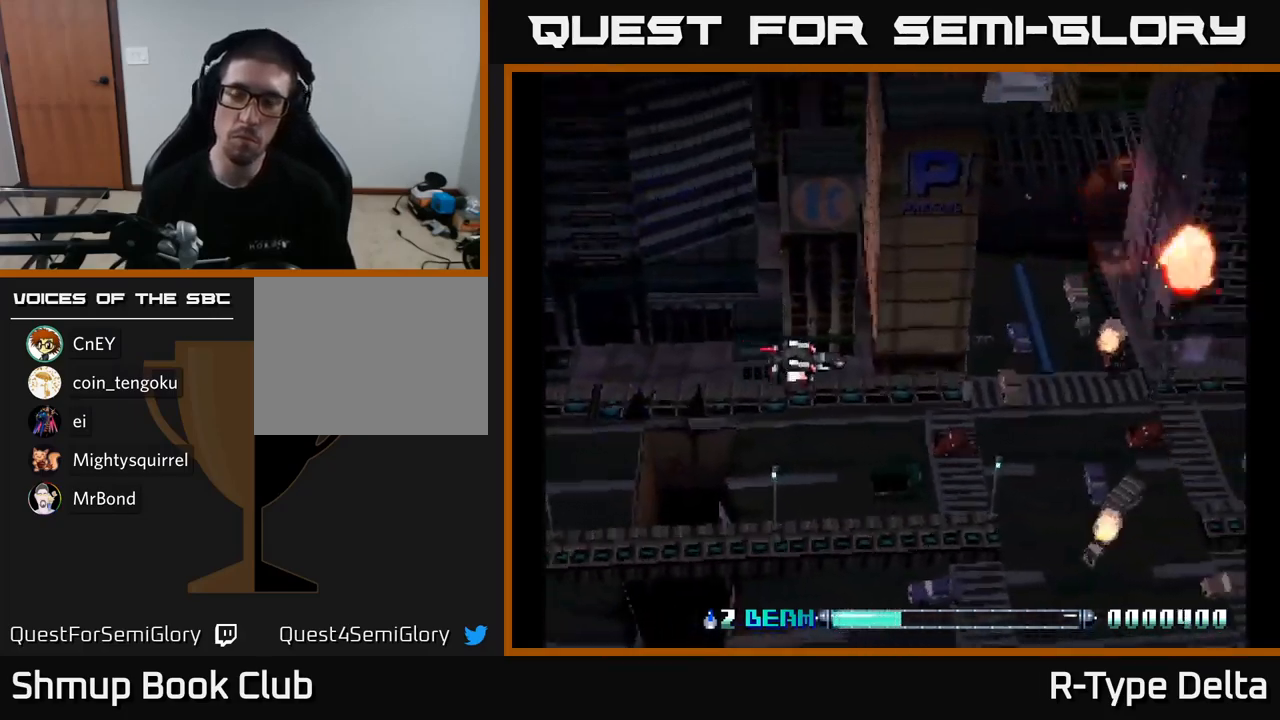
{"buttons": ["X", "DPAD_LEFT"], "right_stick": "center", "events": [[33, "DPAD_DOWN", "up"], [83, "DPAD_LEFT", "down"], [200, "DPAD_LEFT", "up"], [217, "DPAD_DOWN", "down"], [350, "X", "up"], [417, "DPAD_DOWN", "up"], [450, "X", "down"], [483, "DPAD_LEFT", "down"]]}
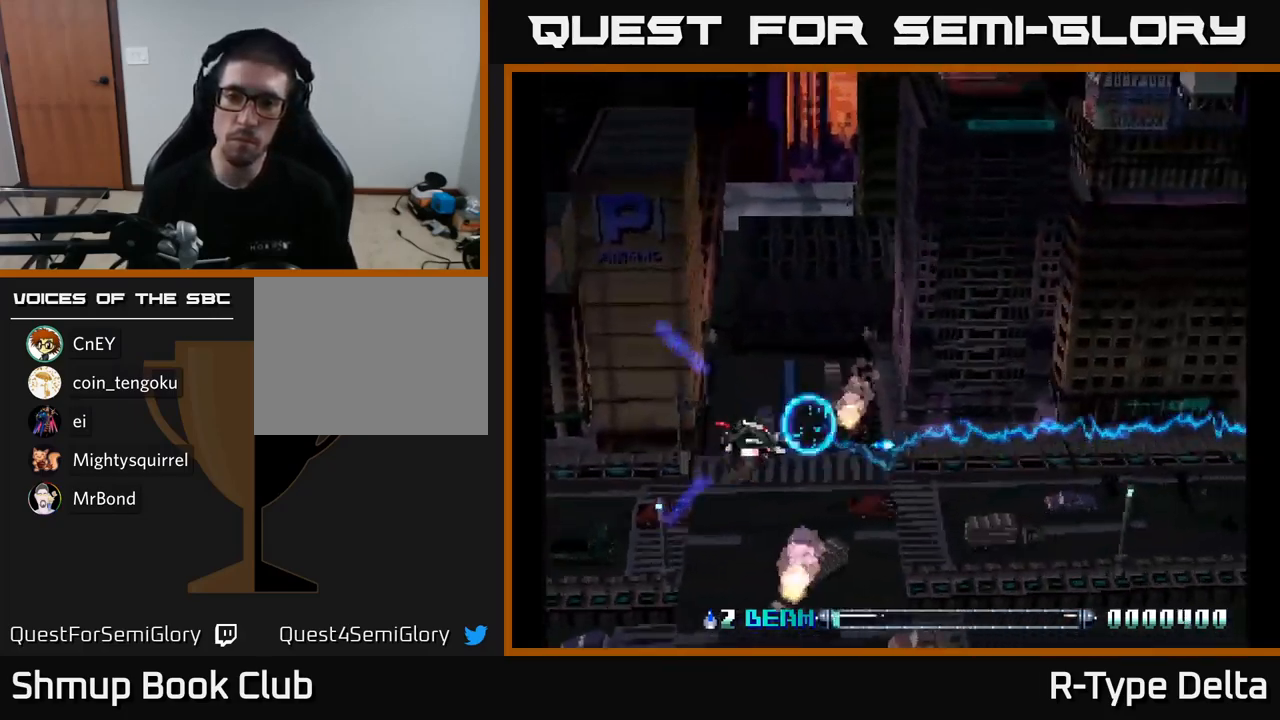
{"buttons": ["X", "DPAD_UP"], "right_stick": "center", "events": [[17, "DPAD_UP", "down"], [150, "DPAD_LEFT", "up"], [150, "DPAD_UP", "up"], [217, "DPAD_UP", "down"]]}
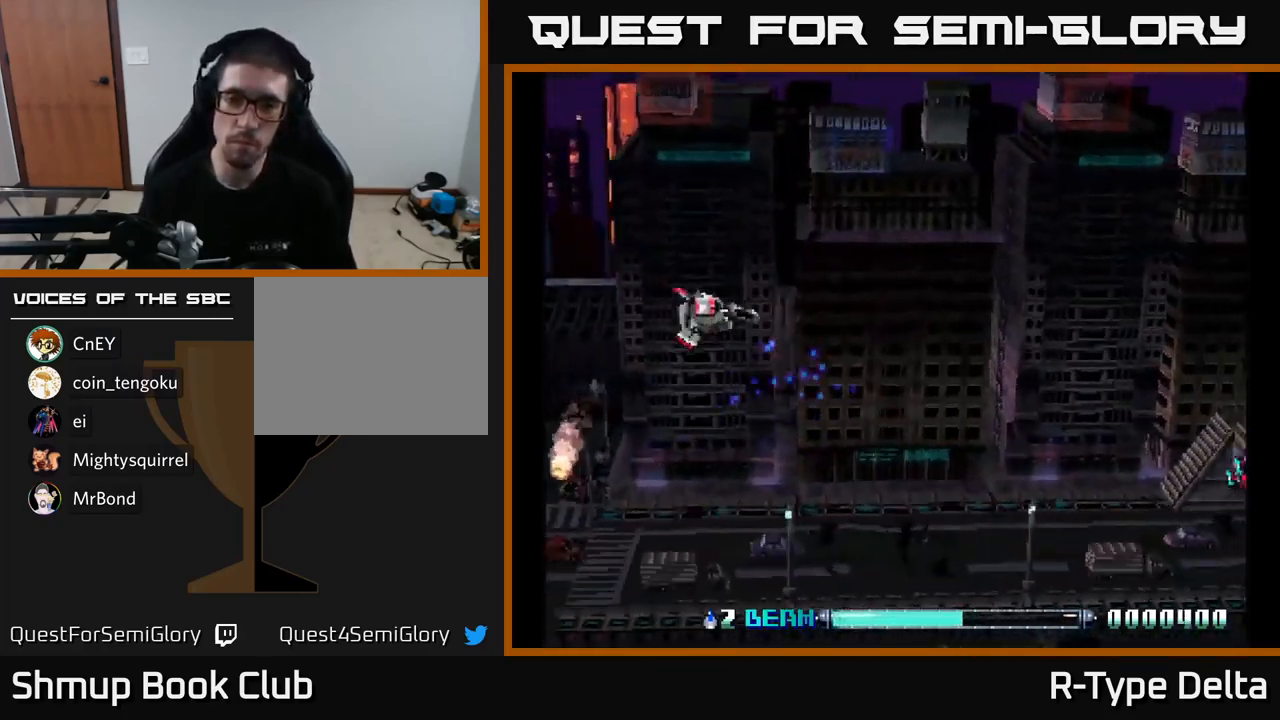
{"buttons": ["X", "DPAD_DOWN"], "right_stick": "center", "events": [[17, "DPAD_UP", "up"], [67, "DPAD_DOWN", "down"], [183, "X", "up"], [250, "X", "down"]]}
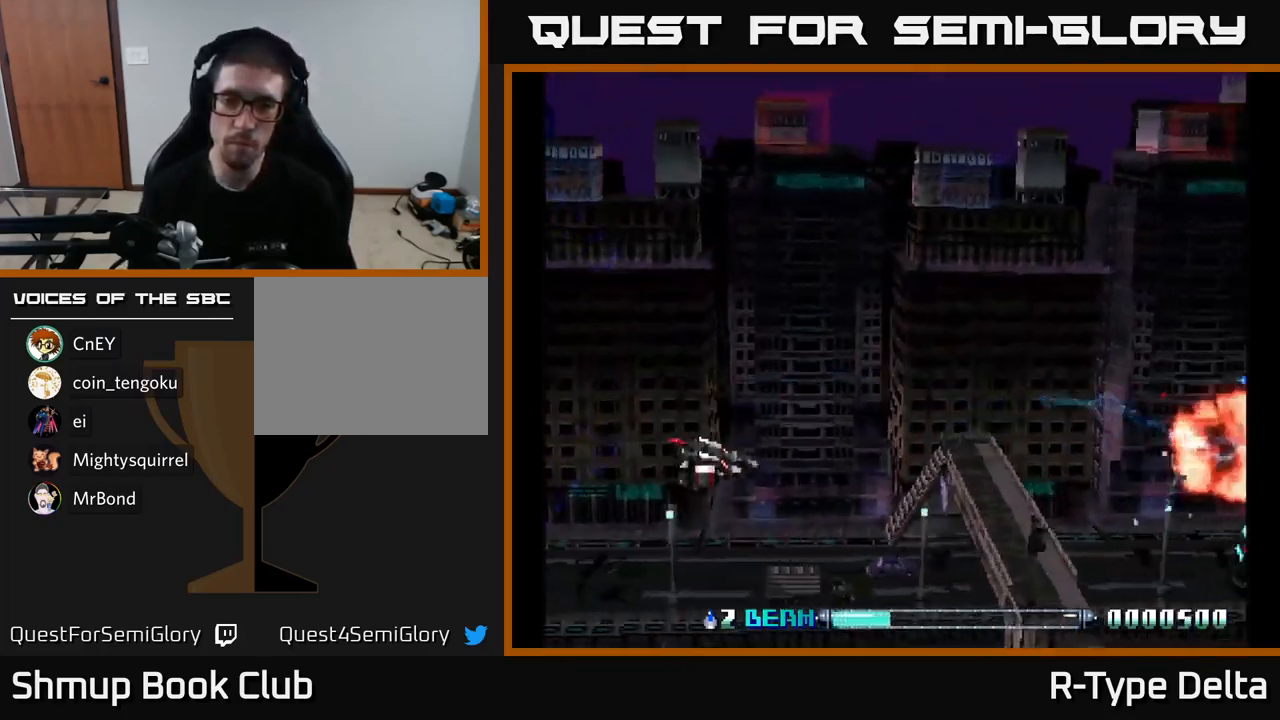
{"buttons": [], "right_stick": "center", "events": [[183, "DPAD_DOWN", "up"], [267, "DPAD_RIGHT", "down"], [467, "X", "up"], [483, "DPAD_RIGHT", "up"]]}
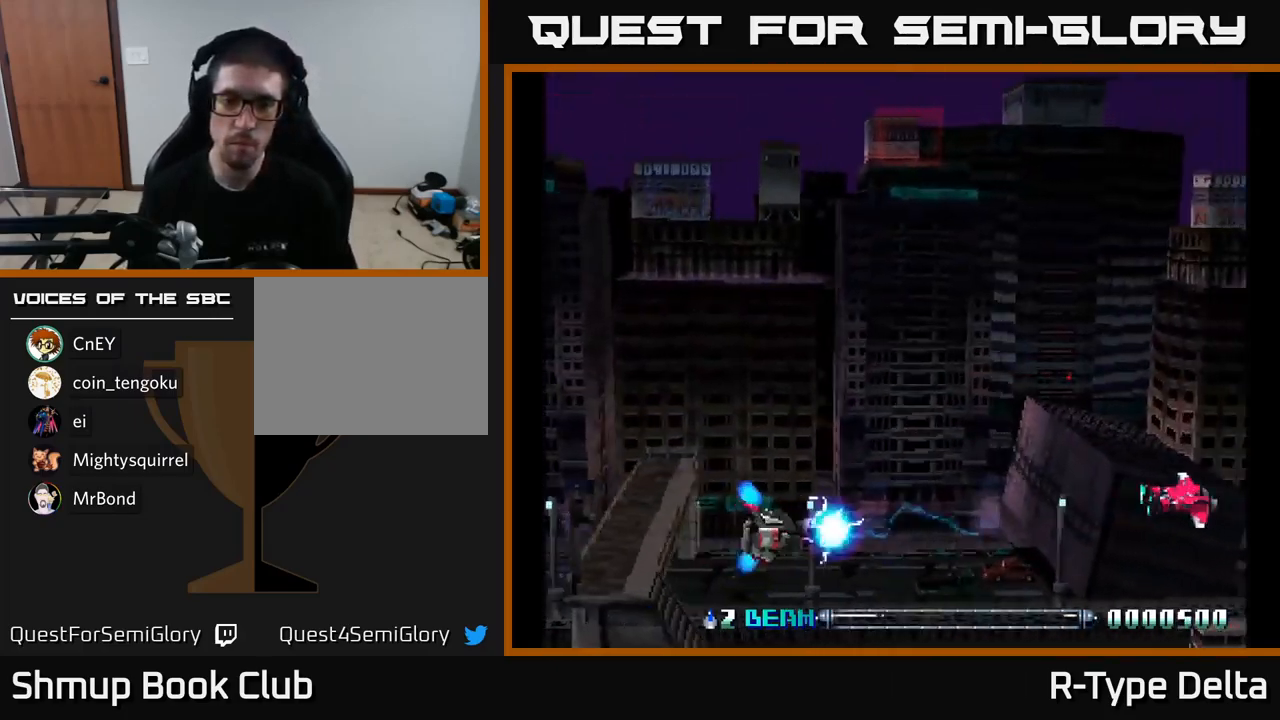
{"buttons": ["X", "DPAD_DOWN"], "right_stick": "center", "events": [[33, "DPAD_LEFT", "down"], [33, "X", "down"], [83, "DPAD_UP", "down"], [150, "DPAD_LEFT", "up"], [233, "DPAD_LEFT", "down"], [250, "DPAD_UP", "up"], [333, "DPAD_DOWN", "down"], [367, "DPAD_LEFT", "up"]]}
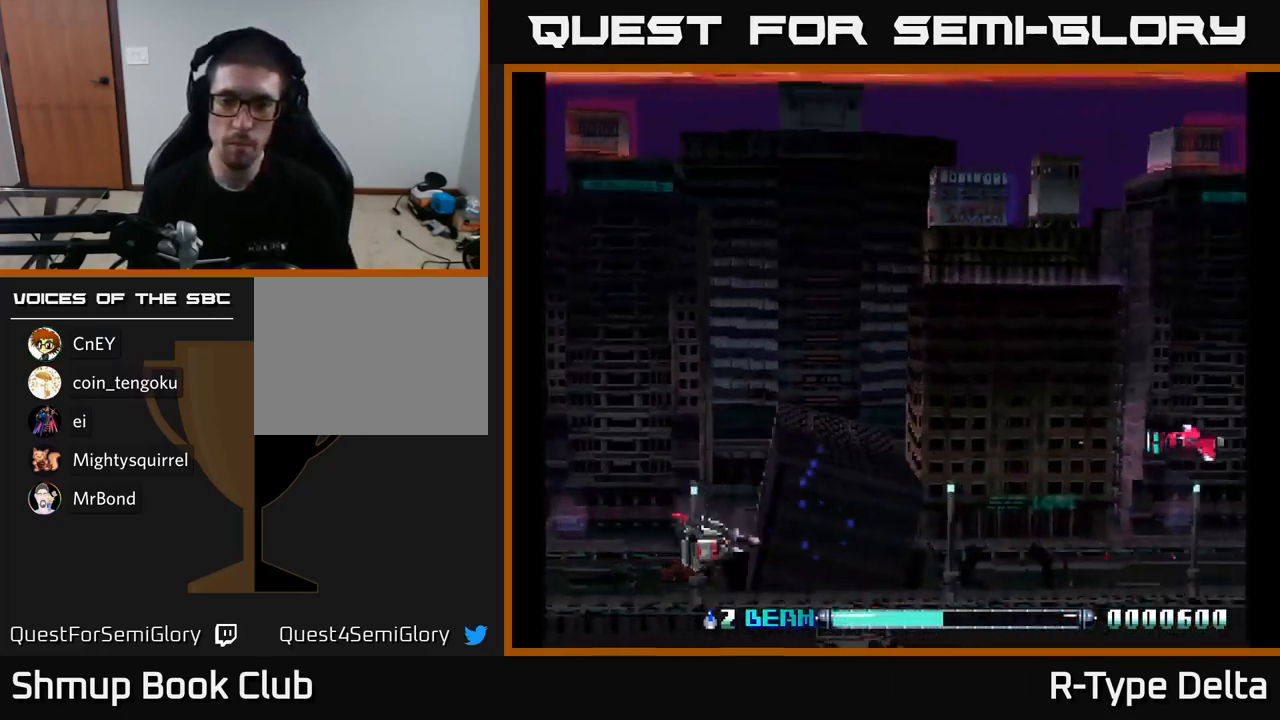
{"buttons": ["X", "DPAD_UP", "DPAD_RIGHT"], "right_stick": "center", "events": [[167, "DPAD_DOWN", "up"], [167, "DPAD_LEFT", "down"], [183, "X", "up"], [267, "X", "down"], [283, "DPAD_UP", "down"], [350, "DPAD_LEFT", "up"], [383, "DPAD_RIGHT", "down"]]}
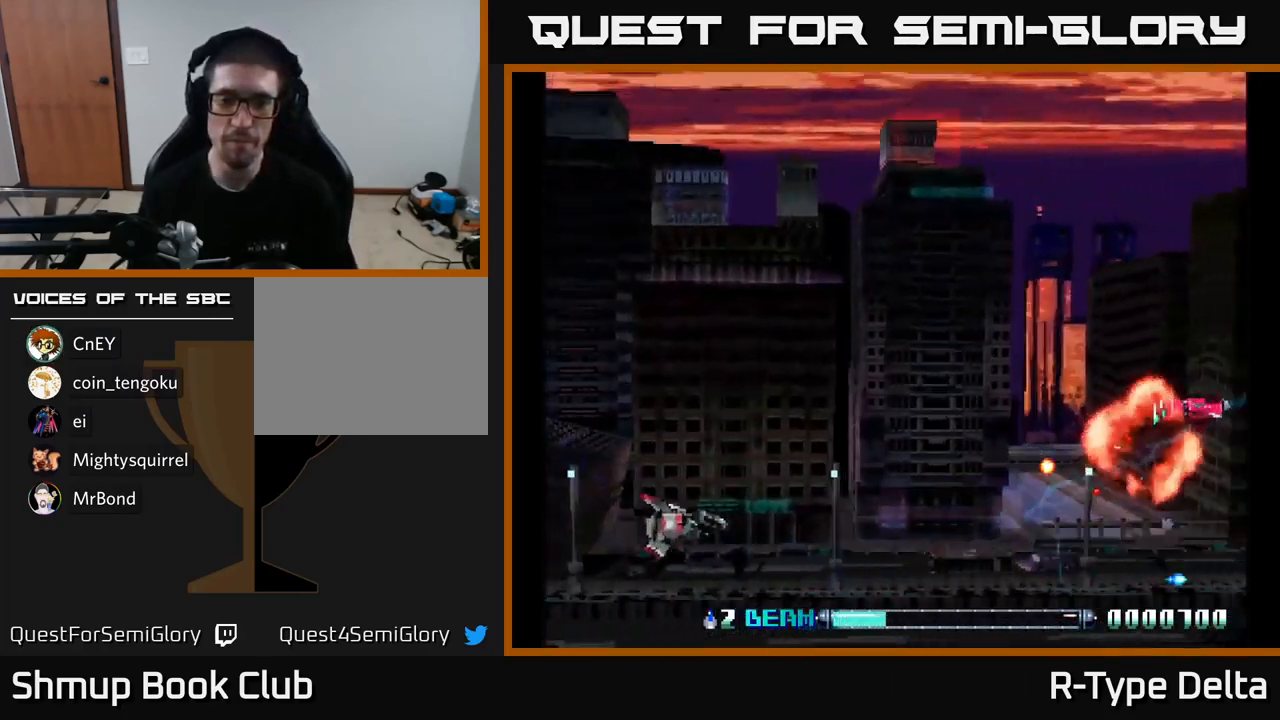
{"buttons": ["X", "DPAD_UP", "DPAD_LEFT"], "right_stick": "center", "events": [[167, "DPAD_UP", "up"], [217, "DPAD_RIGHT", "up"], [233, "DPAD_DOWN", "down"], [367, "DPAD_LEFT", "down"], [400, "DPAD_DOWN", "up"], [400, "X", "up"], [483, "DPAD_UP", "down"], [483, "X", "down"]]}